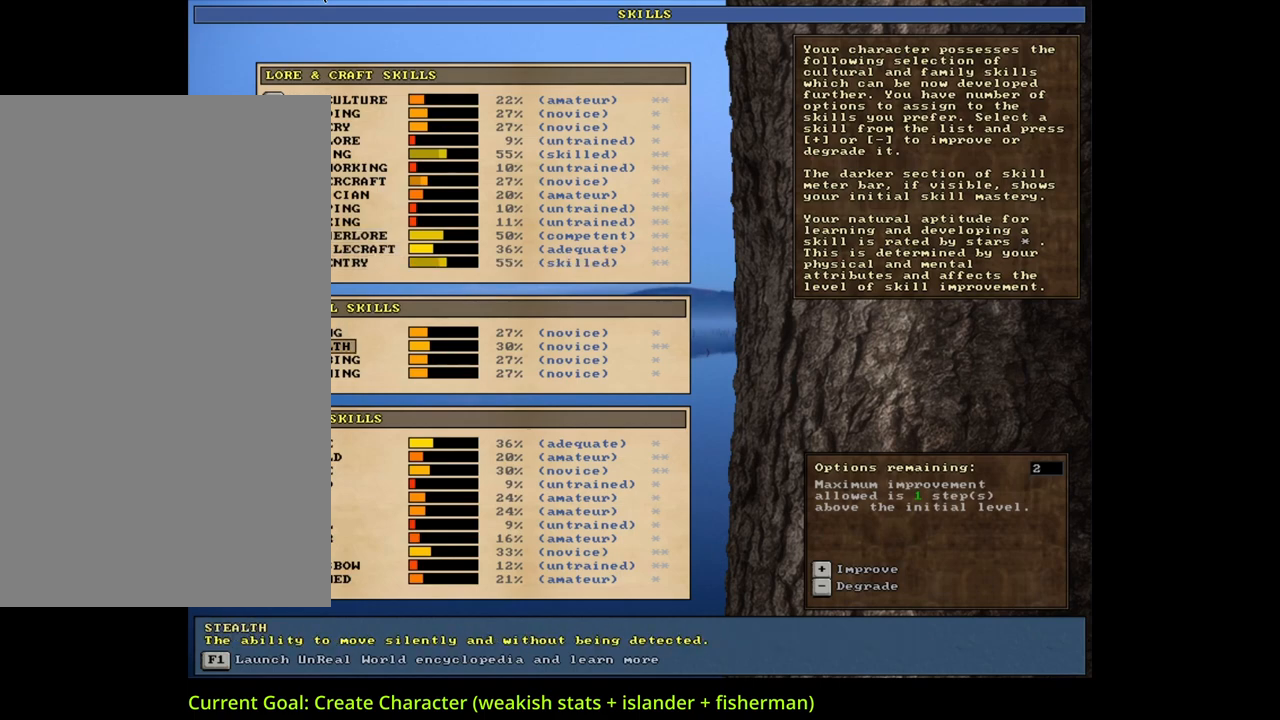
Gameplay with keyboard and mouse; each line is a JSON object with the keys and mouse buttons held at the frame after it. "events" lists presses ("down") and releases ("up") of ".", "/", "0", "1", "2", "3", "4", "5", "6", "7", "8", "a", "alt_l", "alt_r", "b", "backslash", "backspace", "c", "caps_lock", "comma", "ctrl_l", "ctrl_r", "d", "down", "e", "equals", "escape", "f", "f1", "f10", "f11", "f12", "f2", "f3", "f4", "f5", "f6", "f7", "f8", "f9", "g", "h", "i", "j", "k", "l", "lbracket", "left", "m", "minus", "n", "num0", "num1", "num2", "num3", "num4", "num5", "num6", "num7", "num8", "num9", "o", "p", "q", "quote", "r", "rbracket", "return", "right", "s", "semicolon", "shift_l", "shift_r", "space", "super", "t", "tab", "tilde", "u", "up", "v", "w", "x", "y", "z", "mouse_left", "mouse_wheel", "mouse_right", "mouse_mb4" and "mouse_mb5" between this image and that frame as [ms after this image, input, new state], when the widget could be followed in between. "mouse_left", "mouse_wheel", "mouse_right", "mouse_mb4", "mouse_mb5" = the "left", "wheel", "right", "mb4", "mb5" buttons of the "mouse" list. No other keys are recorded. "wheel" means that the mouse wheel is clicked or scrolled. Mouse movement is not recorded. Not read: 9 other_keys.
{"keys": [], "mouse": [], "events": [[117, "down", "down"], [250, "down", "up"]]}
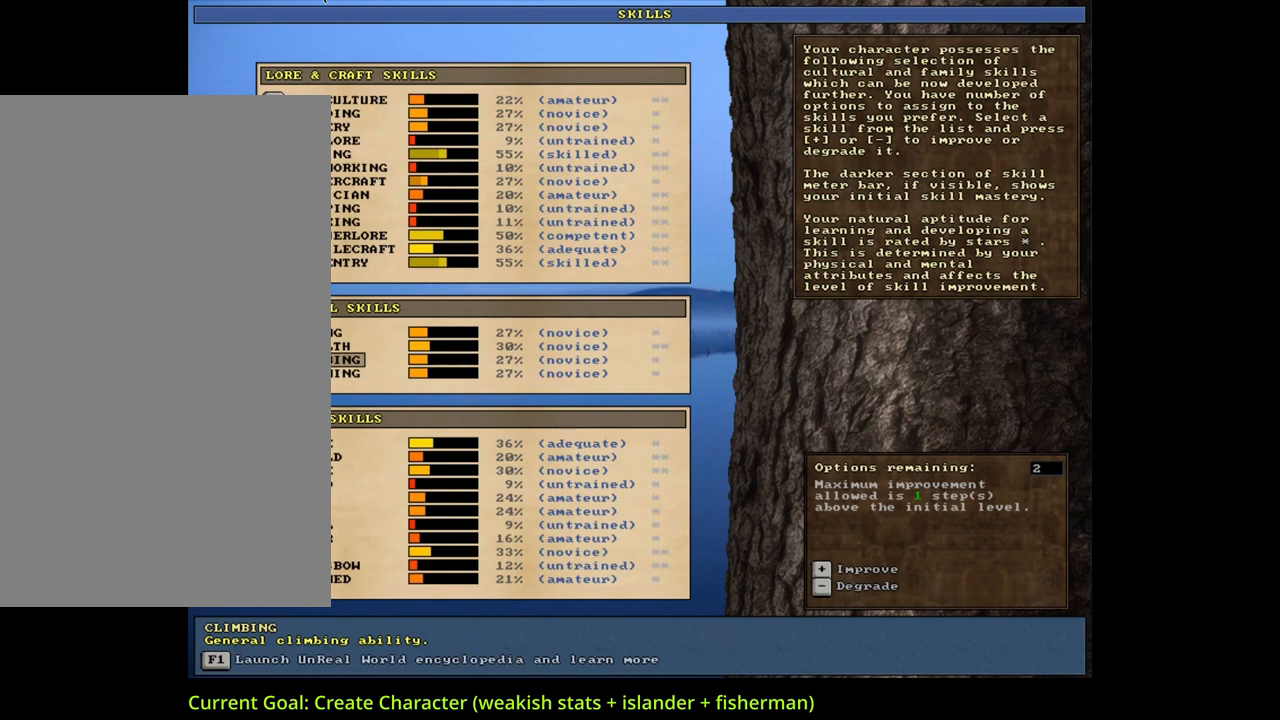
{"keys": [], "mouse": [], "events": []}
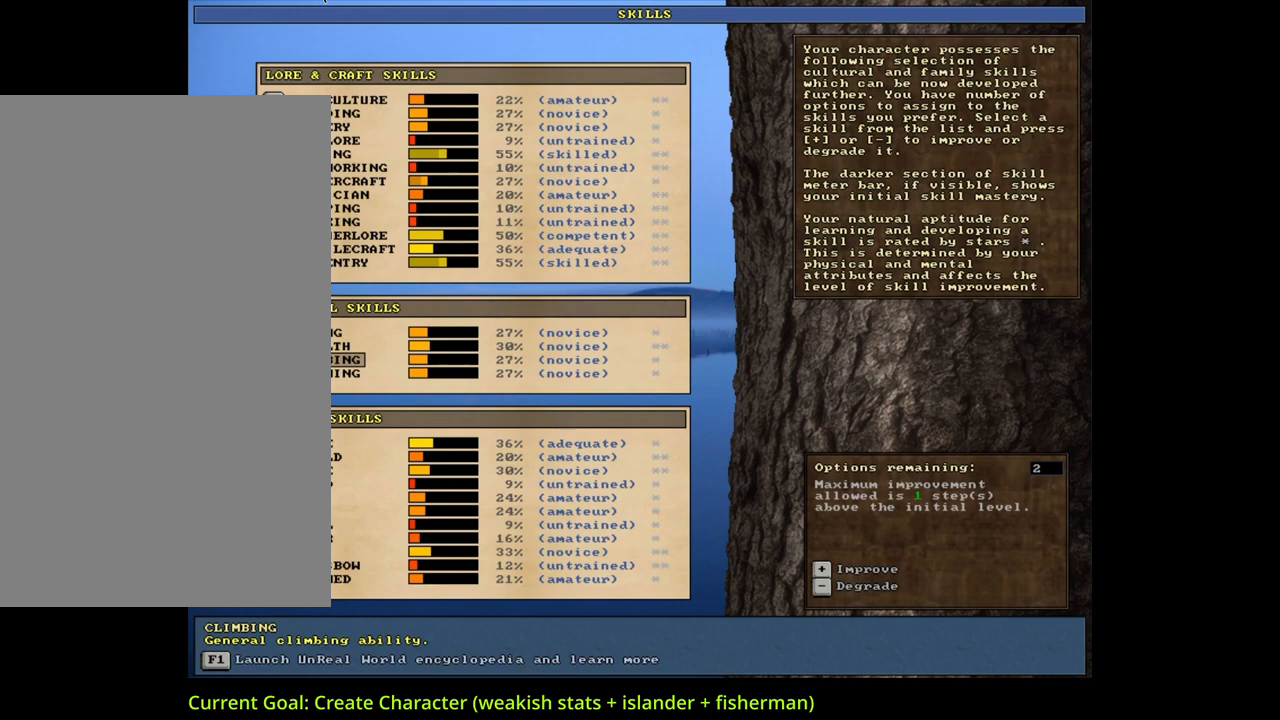
{"keys": [], "mouse": [], "events": []}
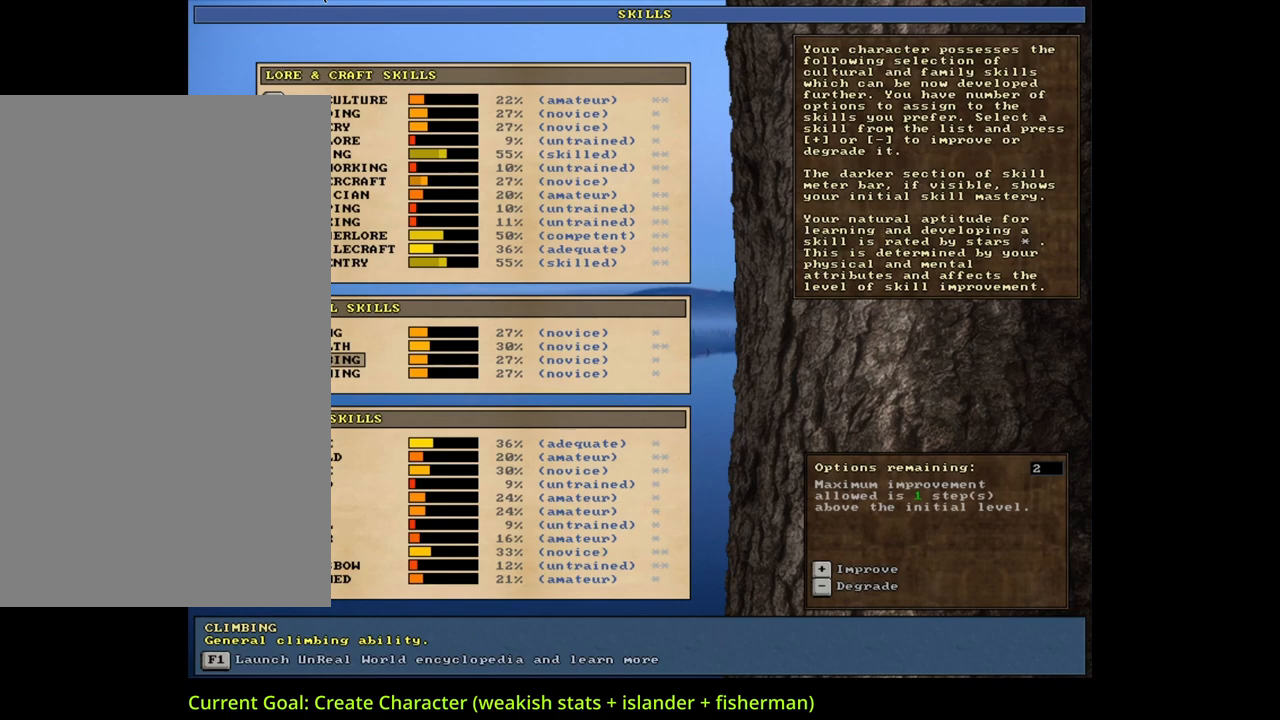
{"keys": [], "mouse": [], "events": []}
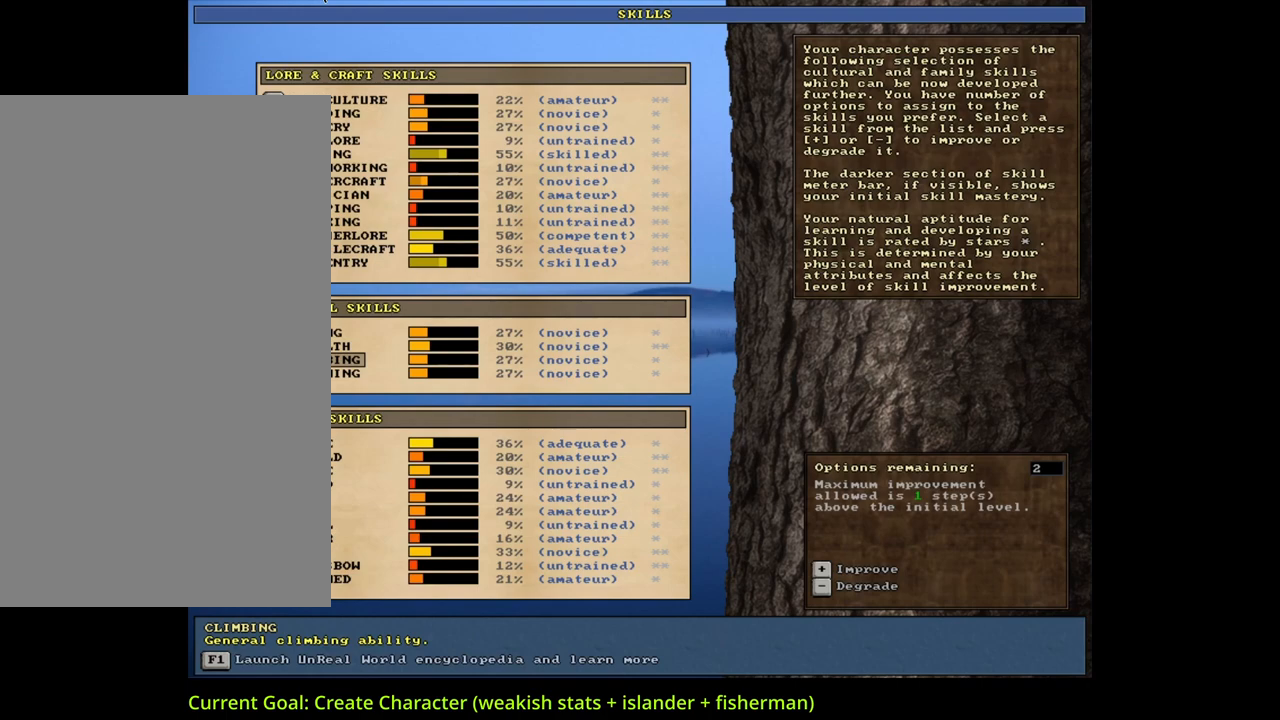
{"keys": [], "mouse": [], "events": [[183, "down", "down"], [317, "down", "up"]]}
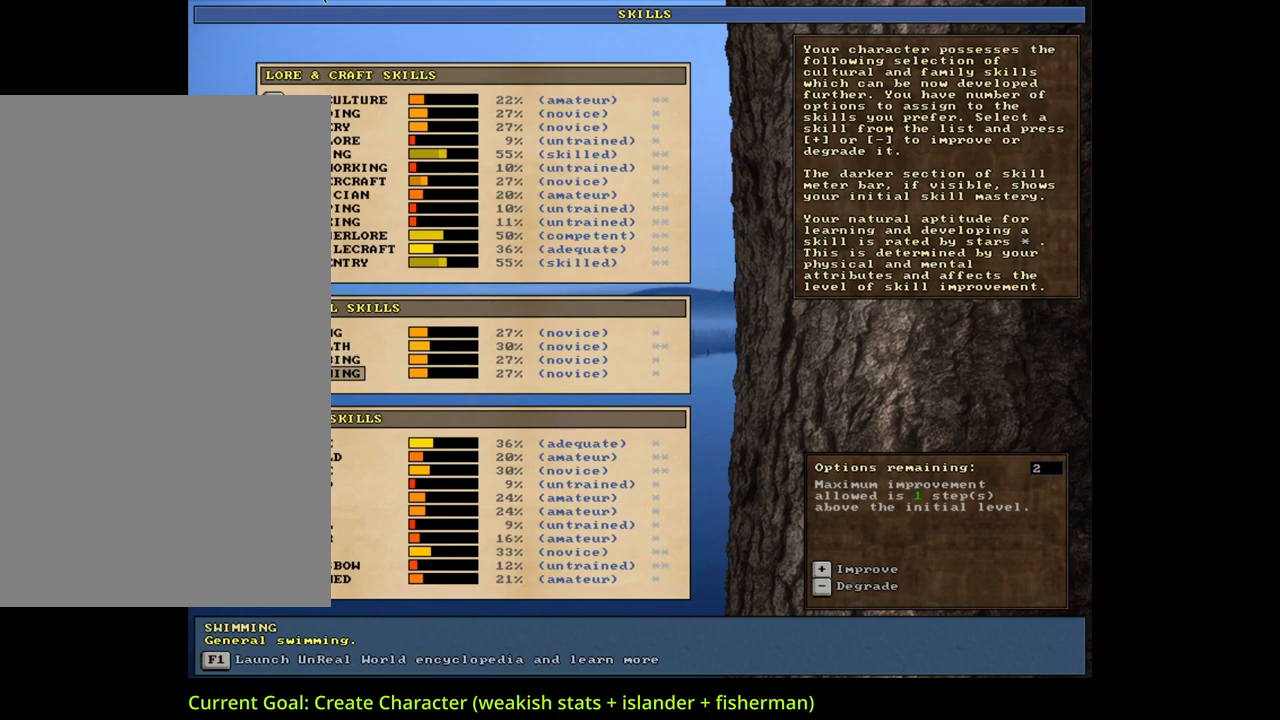
{"keys": [], "mouse": [], "events": [[33, "down", "down"], [133, "down", "up"], [250, "down", "down"], [367, "down", "up"]]}
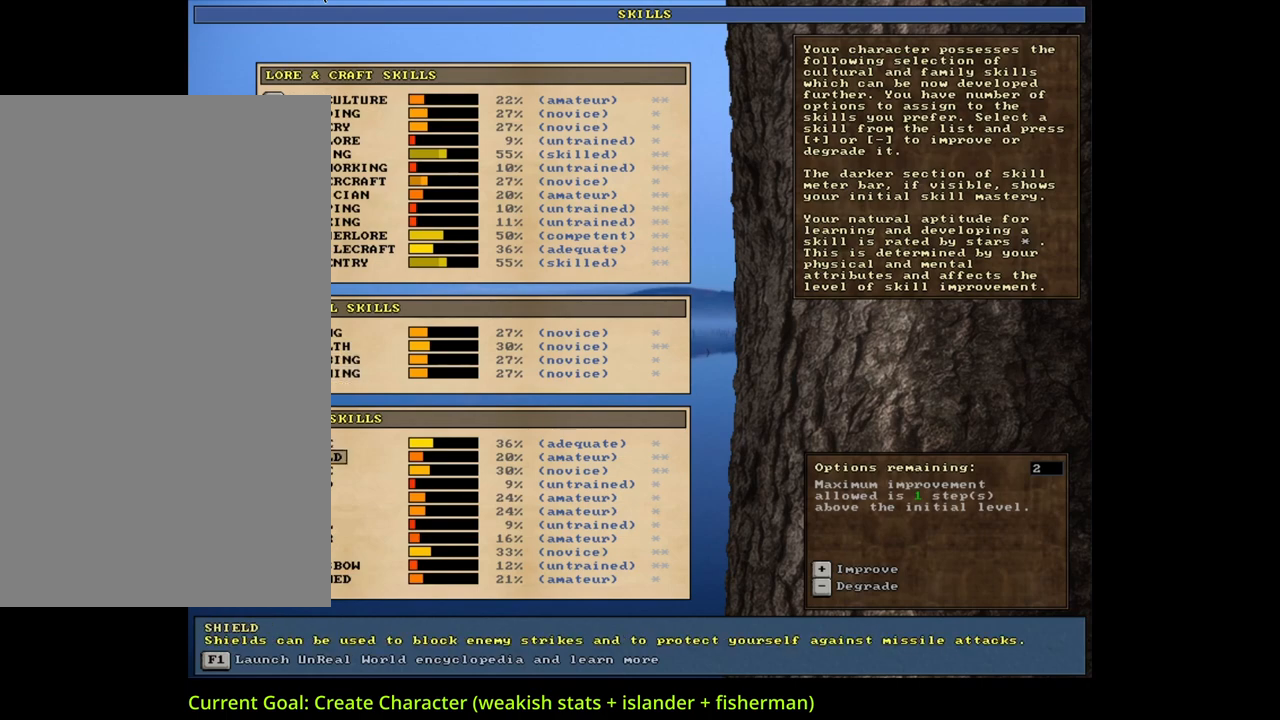
{"keys": [], "mouse": [], "events": [[167, "up", "down"], [250, "up", "up"]]}
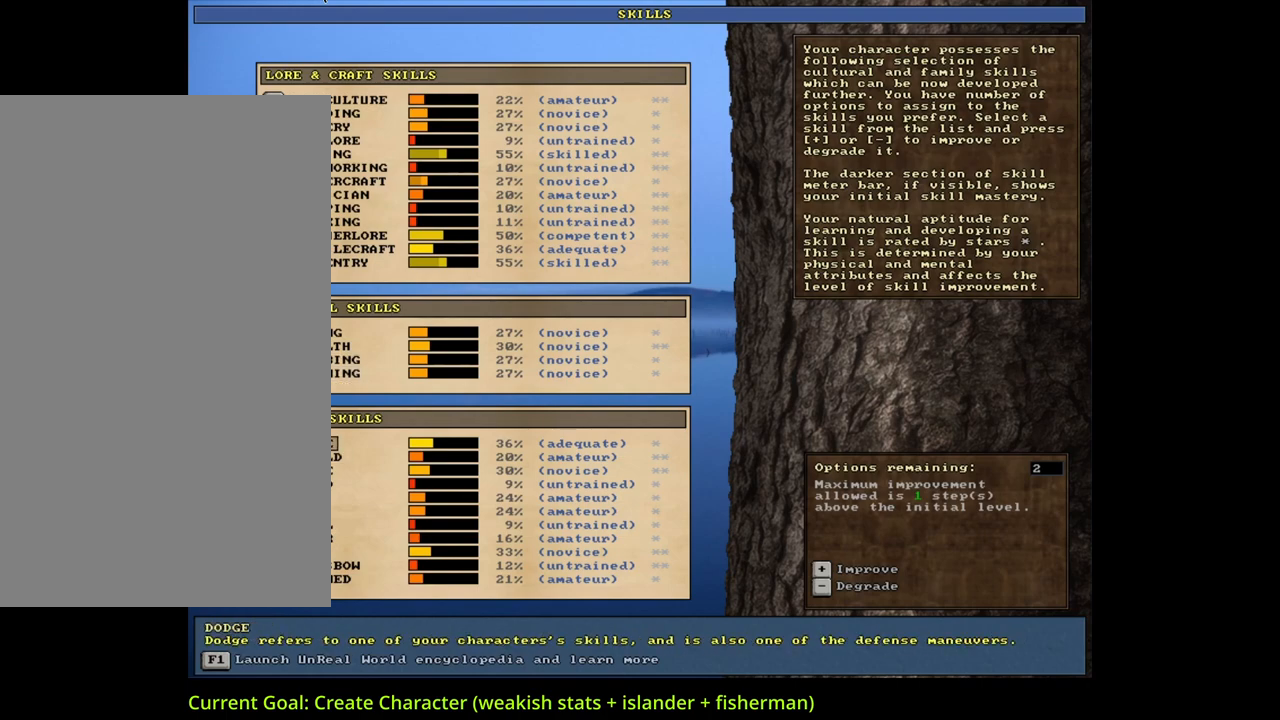
{"keys": [], "mouse": [], "events": []}
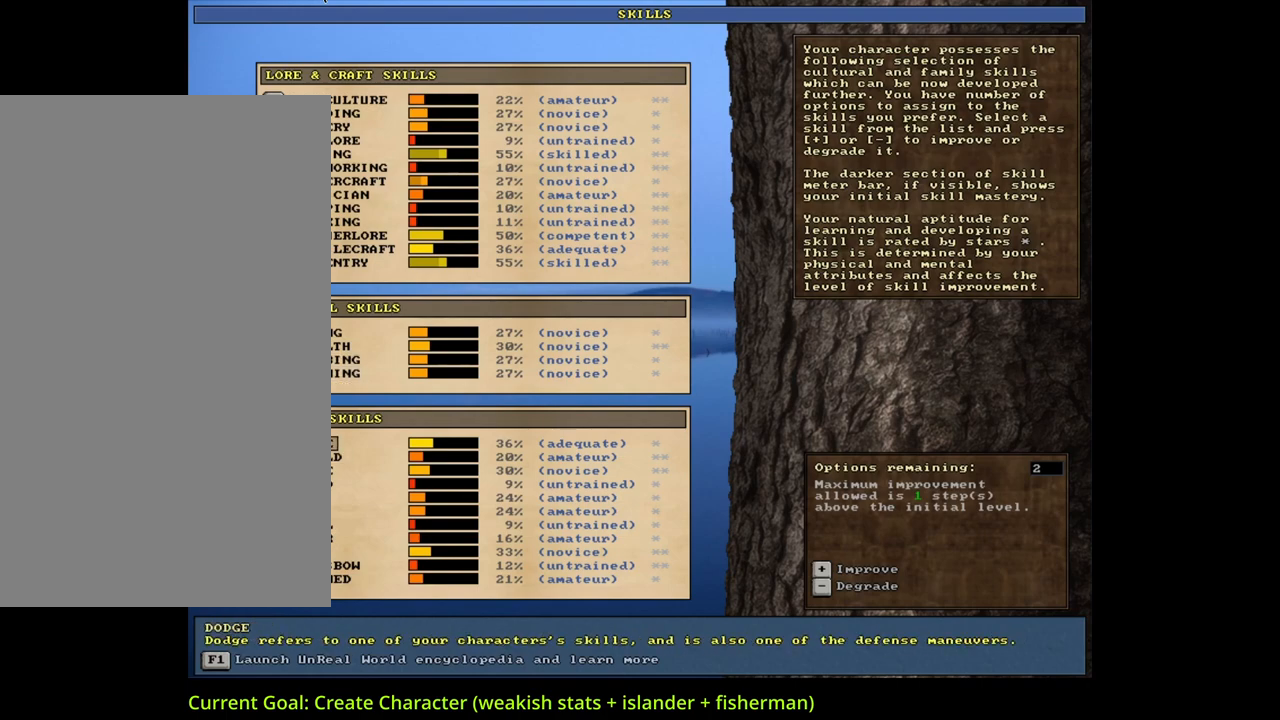
{"keys": [], "mouse": [], "events": []}
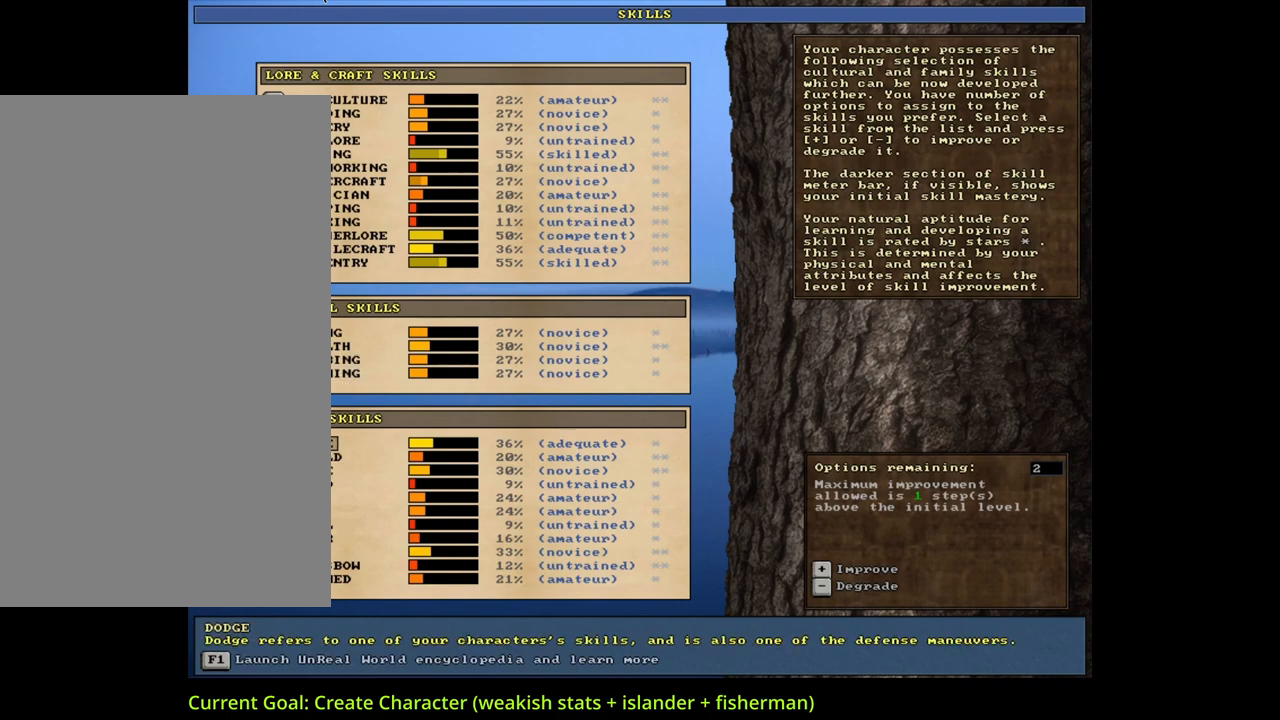
{"keys": [], "mouse": [], "events": []}
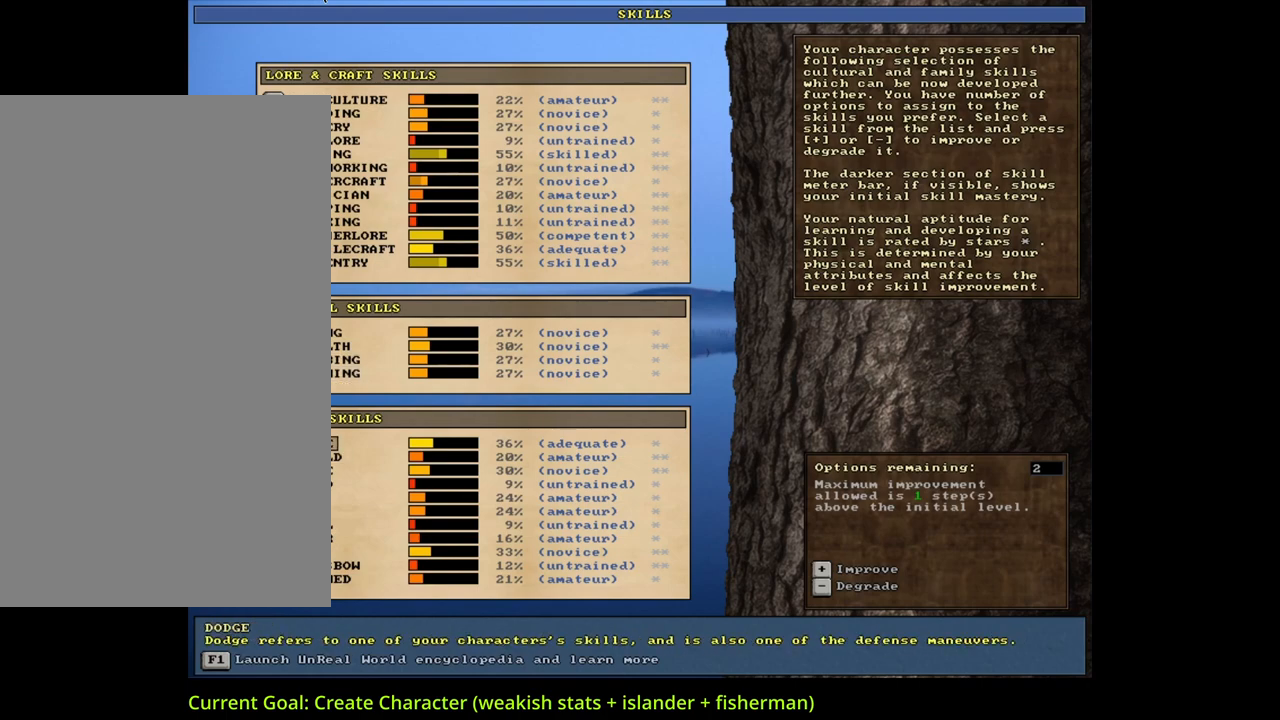
{"keys": [], "mouse": [], "events": [[83, "down", "down"], [167, "down", "up"]]}
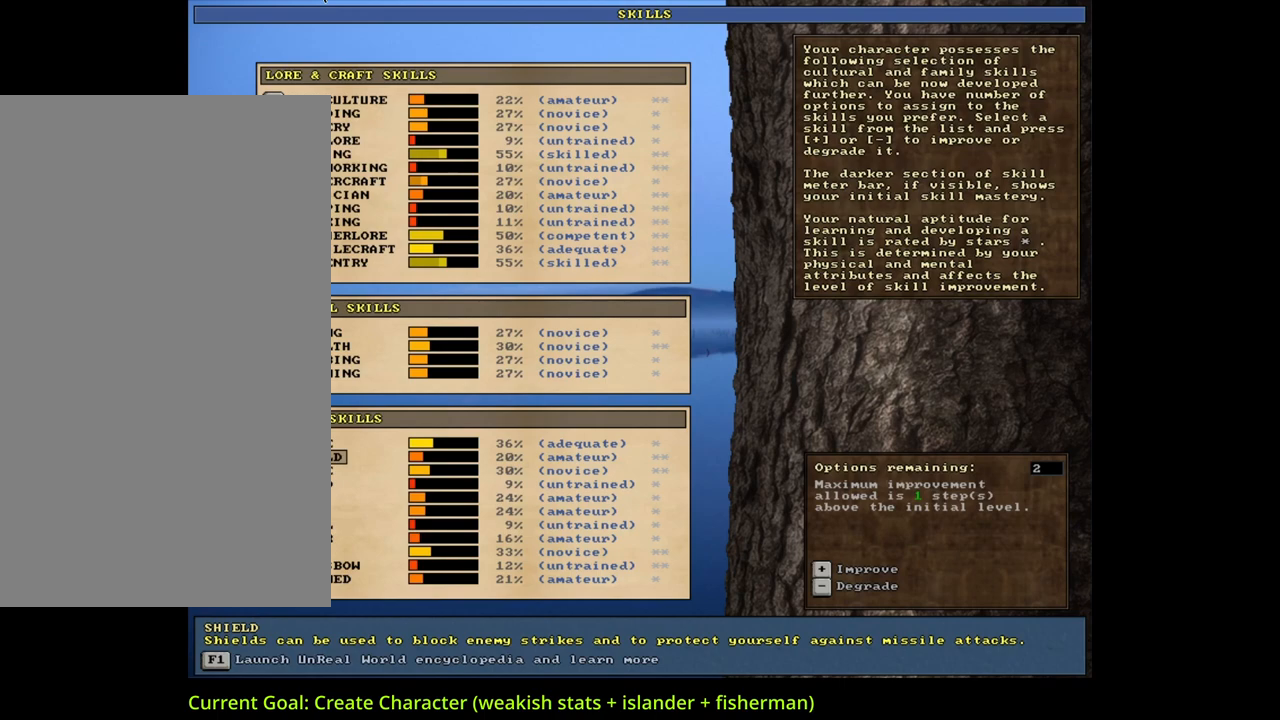
{"keys": [], "mouse": [], "events": []}
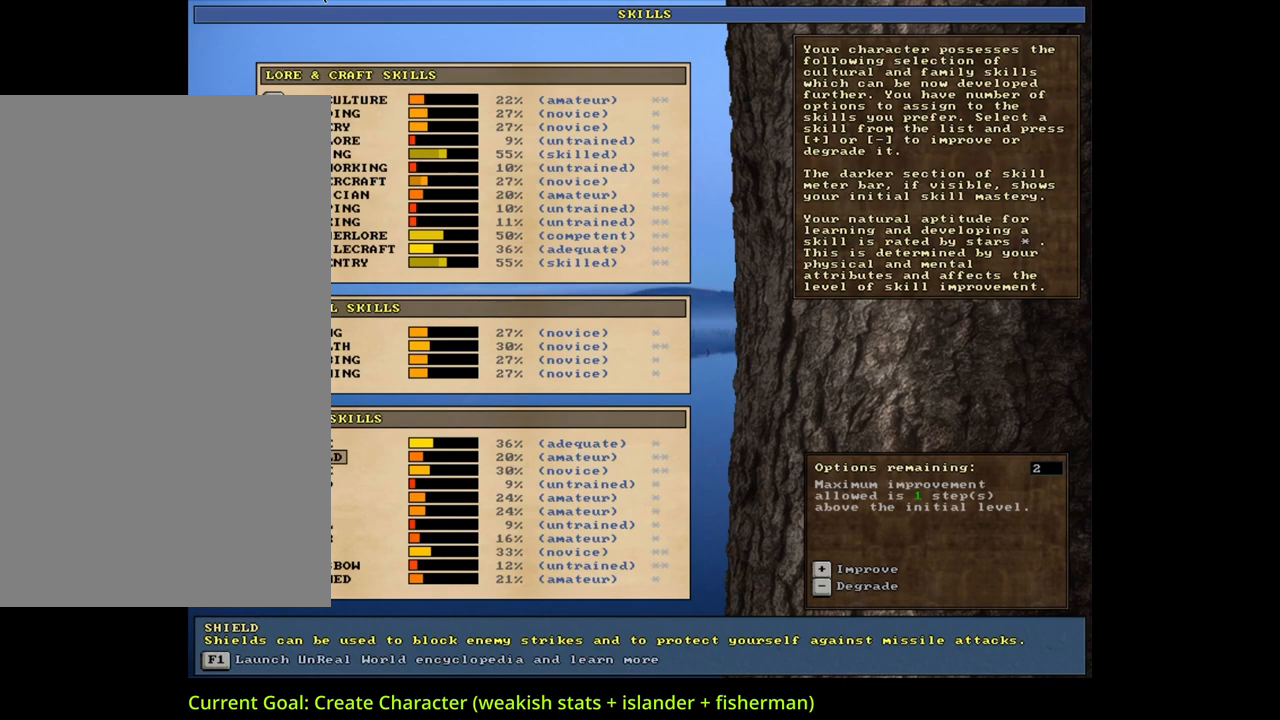
{"keys": [], "mouse": [], "events": [[150, "down", "down"], [250, "down", "up"]]}
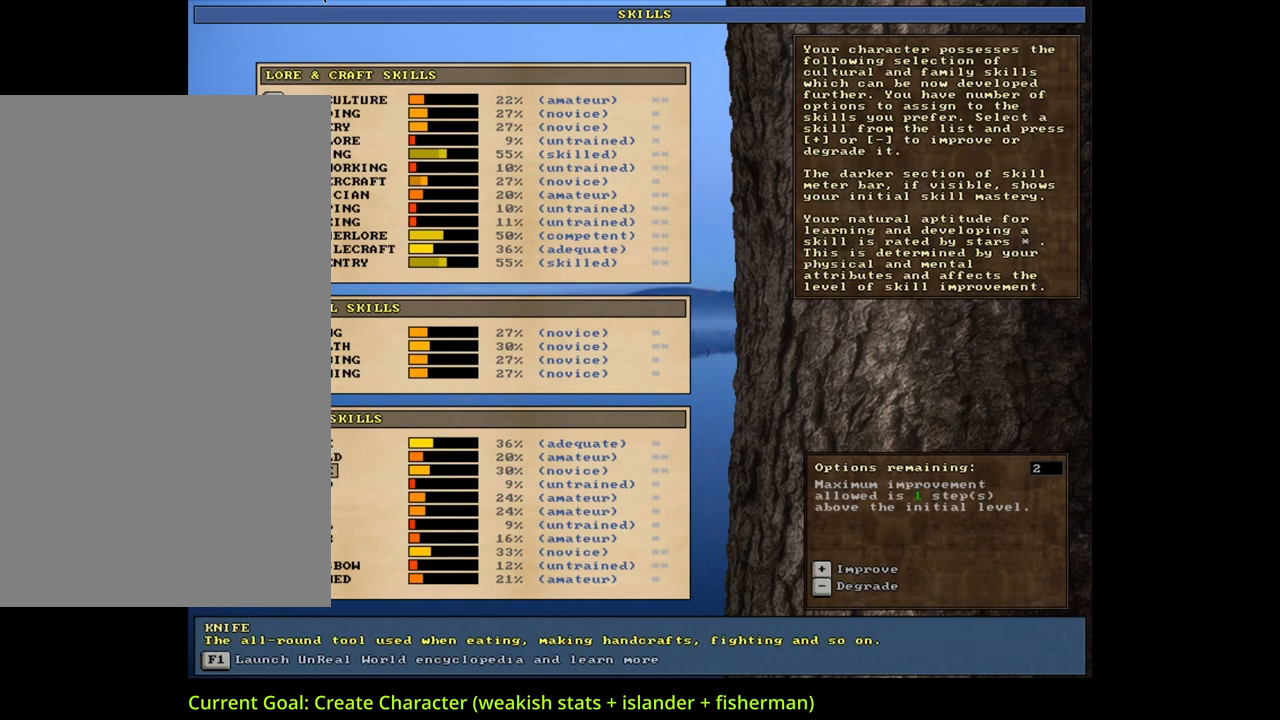
{"keys": [], "mouse": [], "events": []}
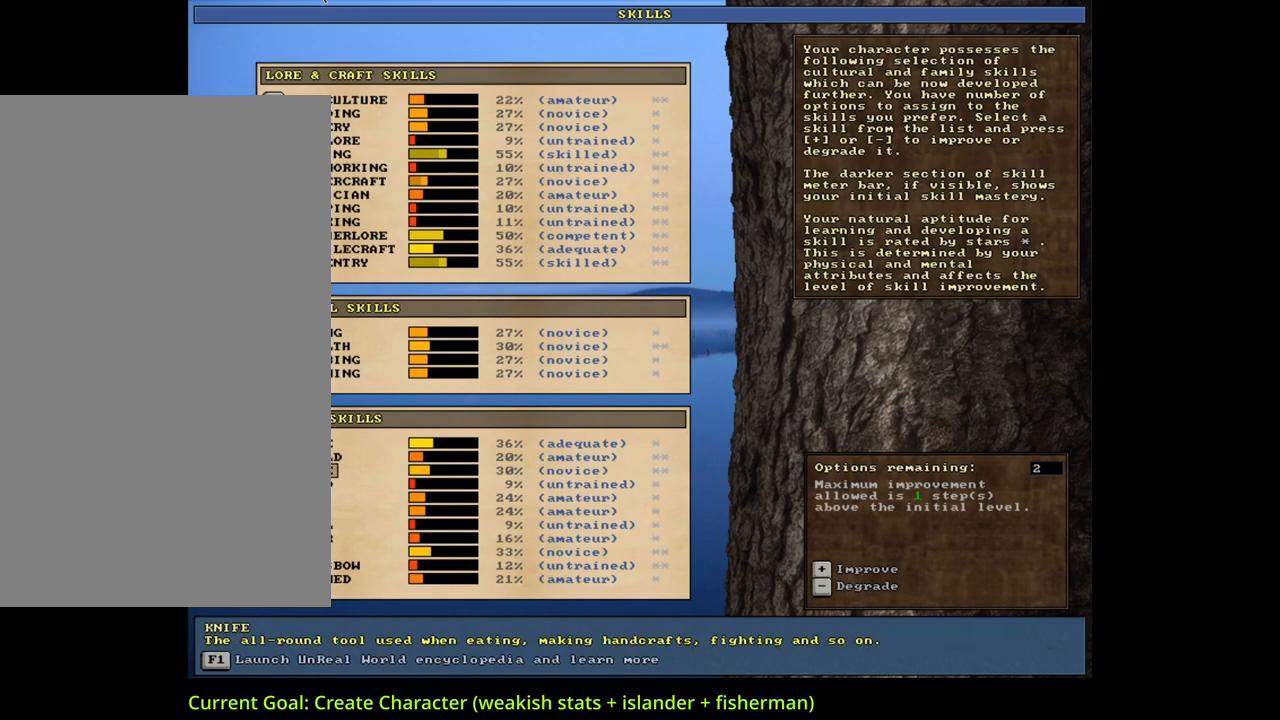
{"keys": [], "mouse": [], "events": []}
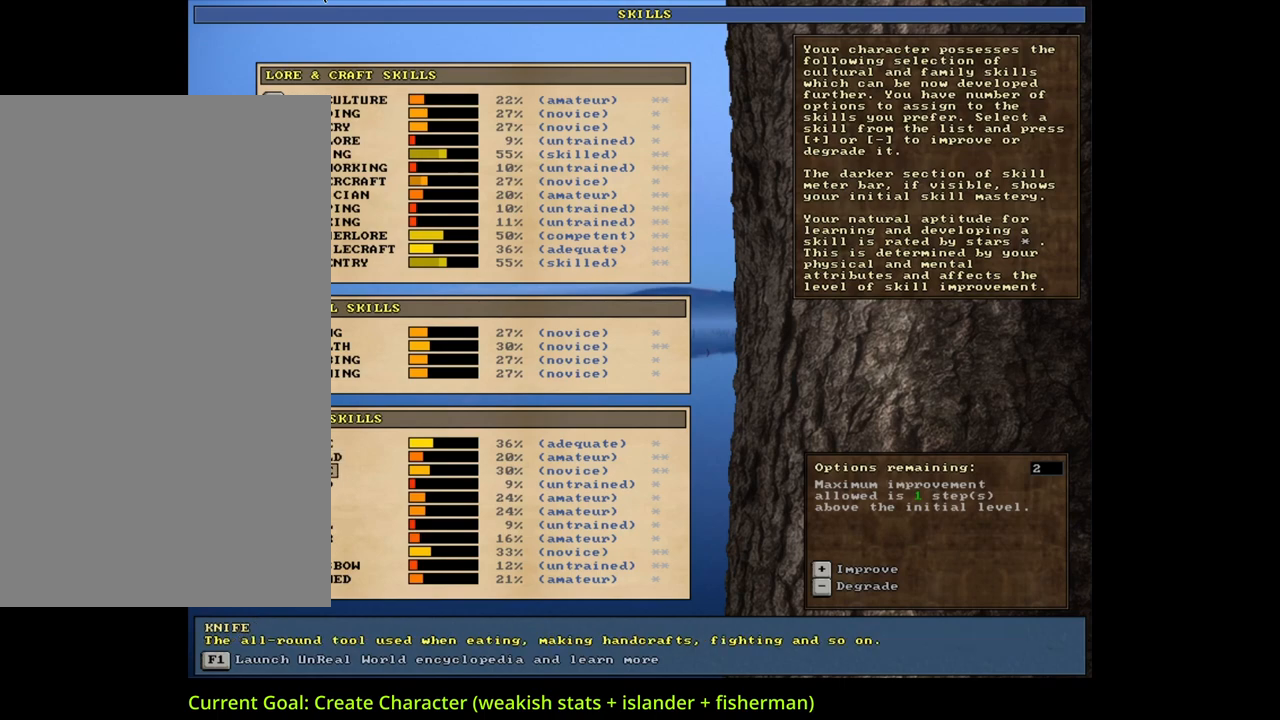
{"keys": [], "mouse": [], "events": []}
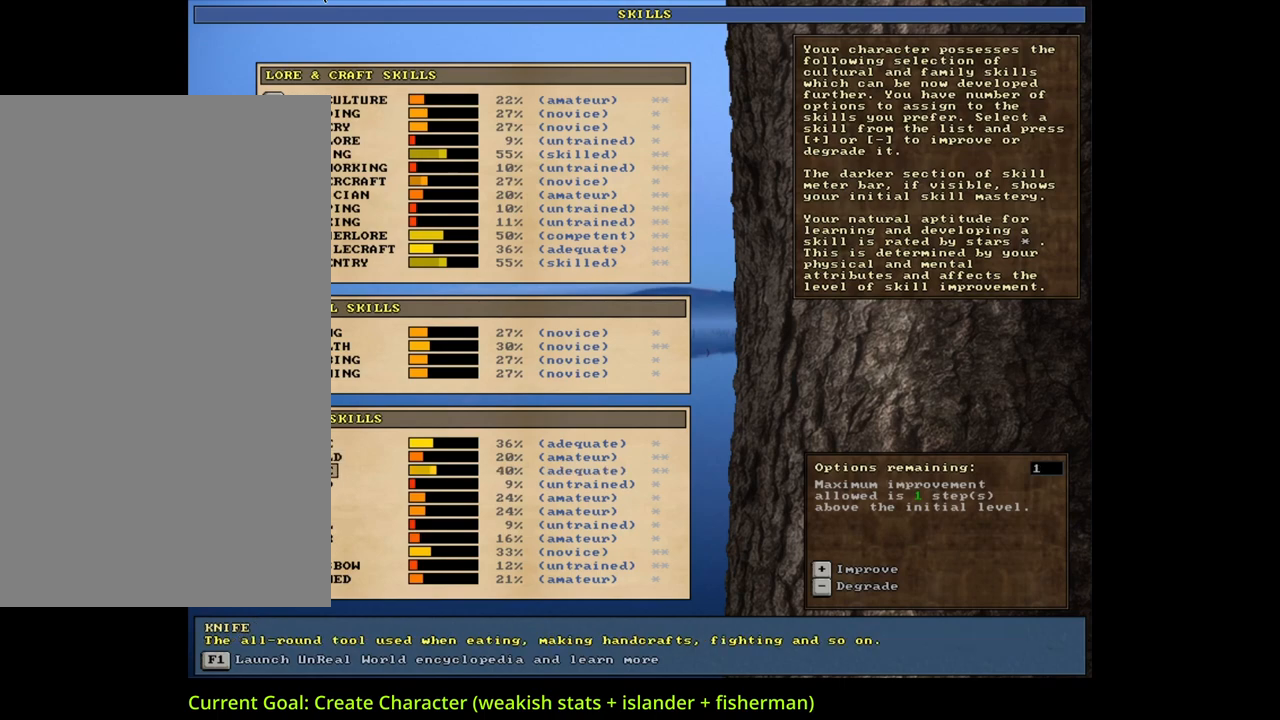
{"keys": [], "mouse": [], "events": [[133, "right", "down"], [200, "right", "up"]]}
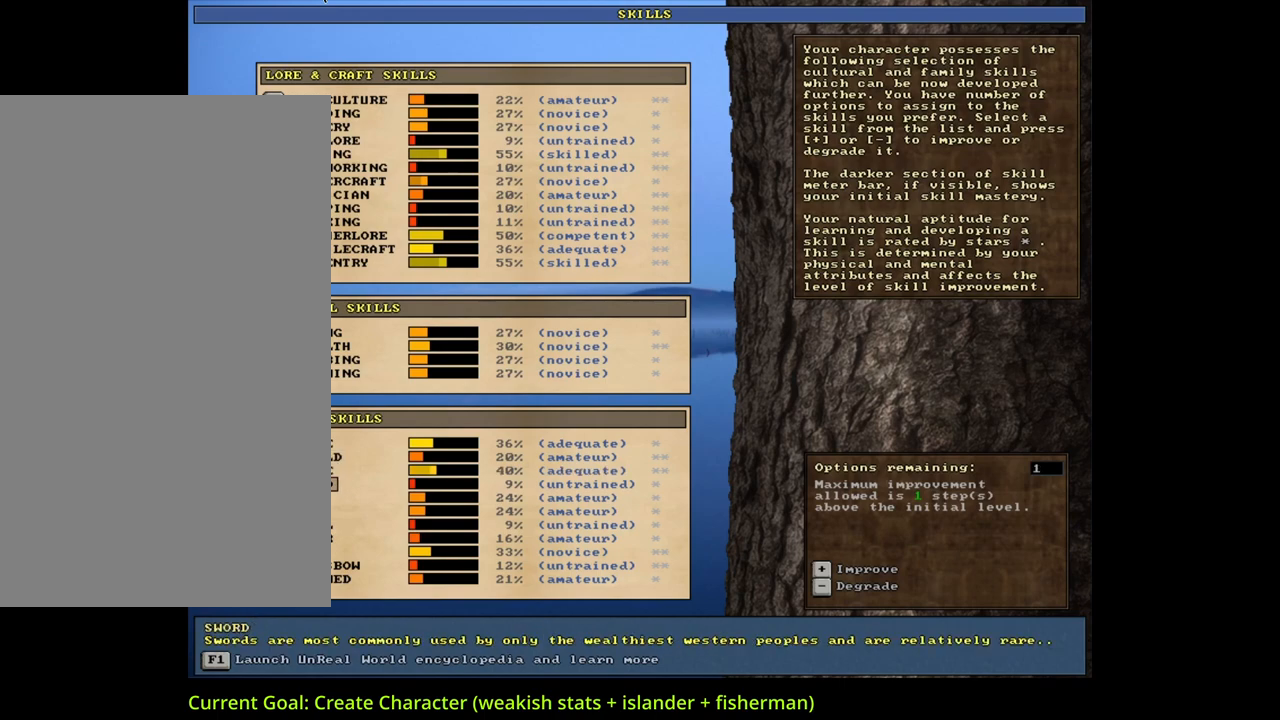
{"keys": [], "mouse": [], "events": [[183, "down", "down"], [267, "down", "up"], [350, "down", "down"], [450, "down", "up"]]}
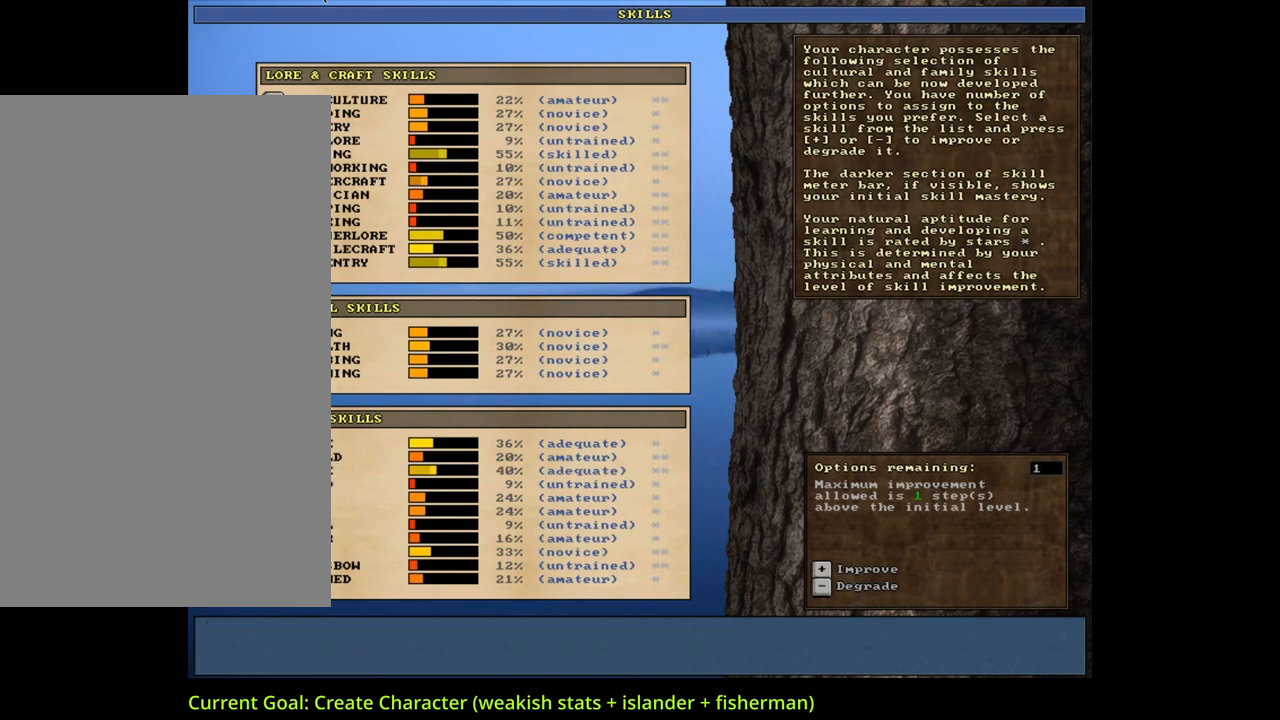
{"keys": [], "mouse": [], "events": []}
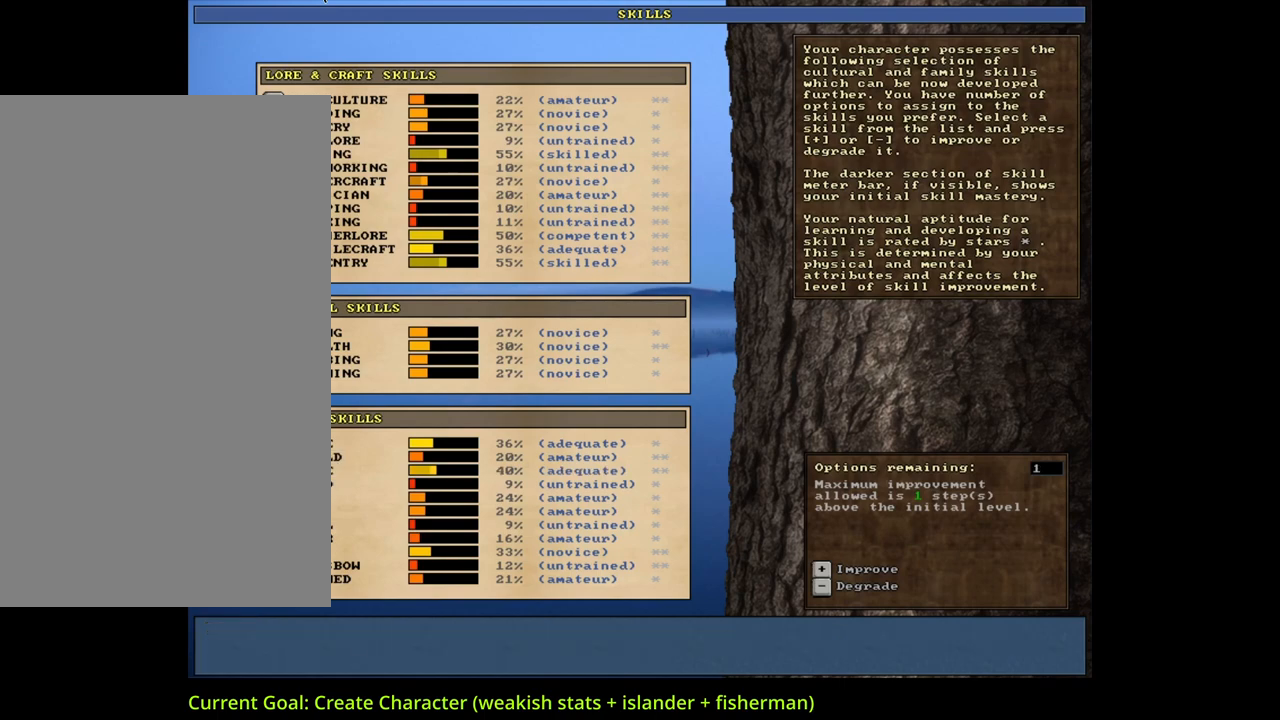
{"keys": [], "mouse": [], "events": []}
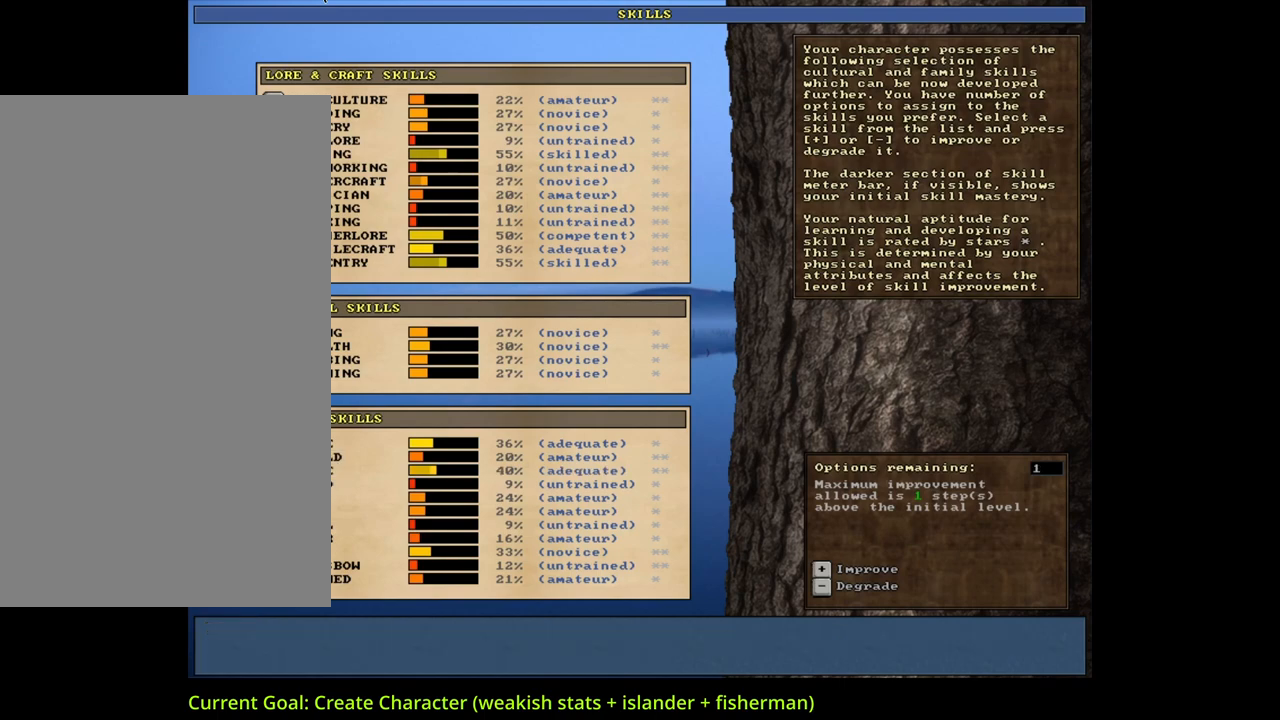
{"keys": [], "mouse": [], "events": []}
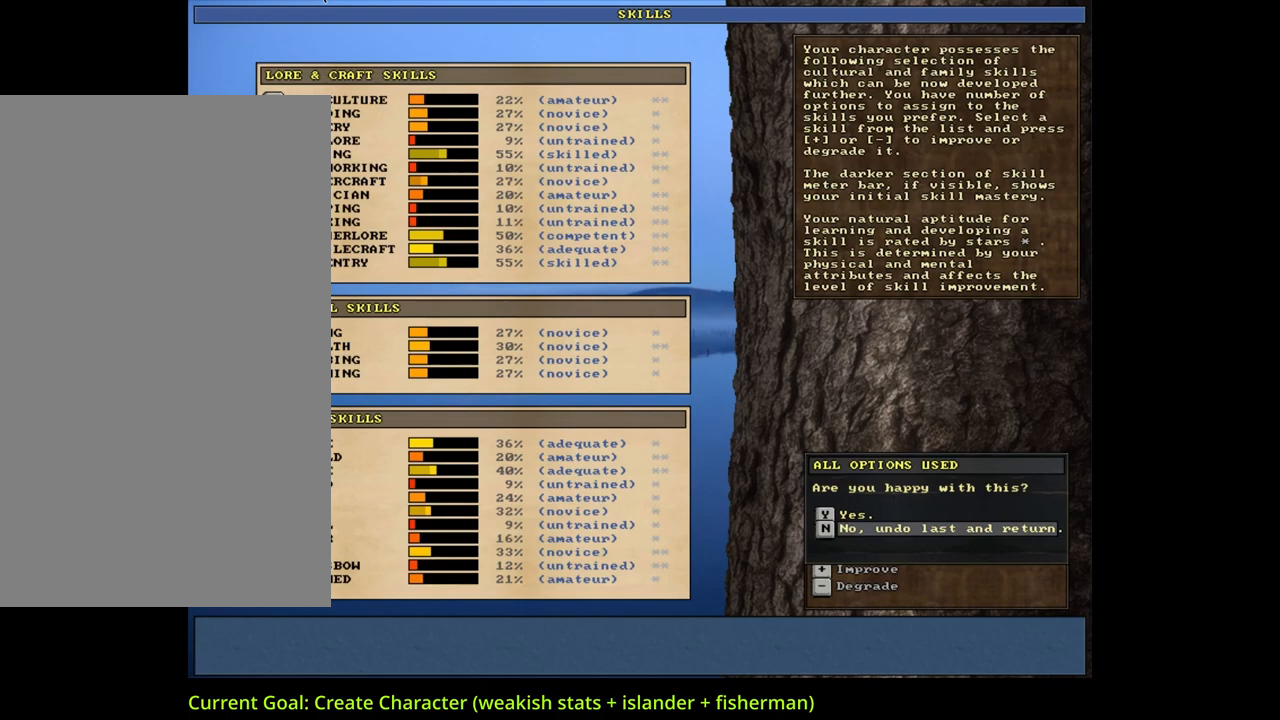
{"keys": [], "mouse": [], "events": []}
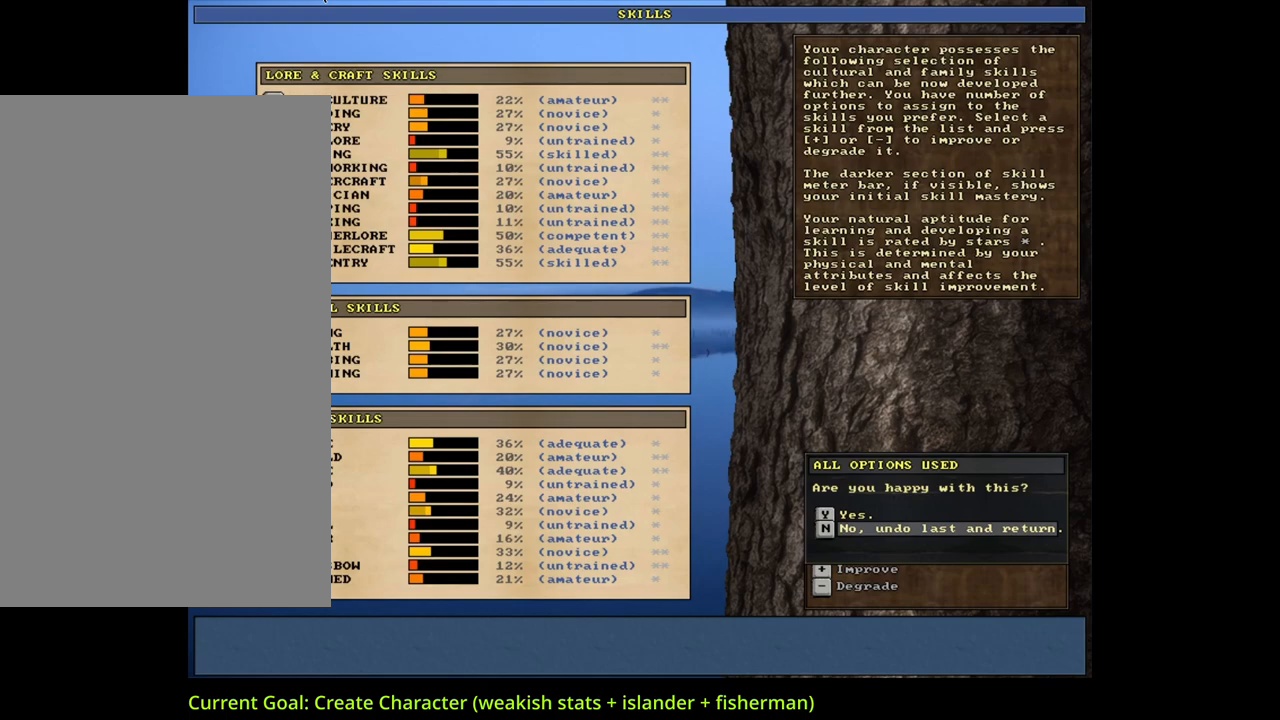
{"keys": [], "mouse": [], "events": [[100, "up", "down"], [233, "up", "up"]]}
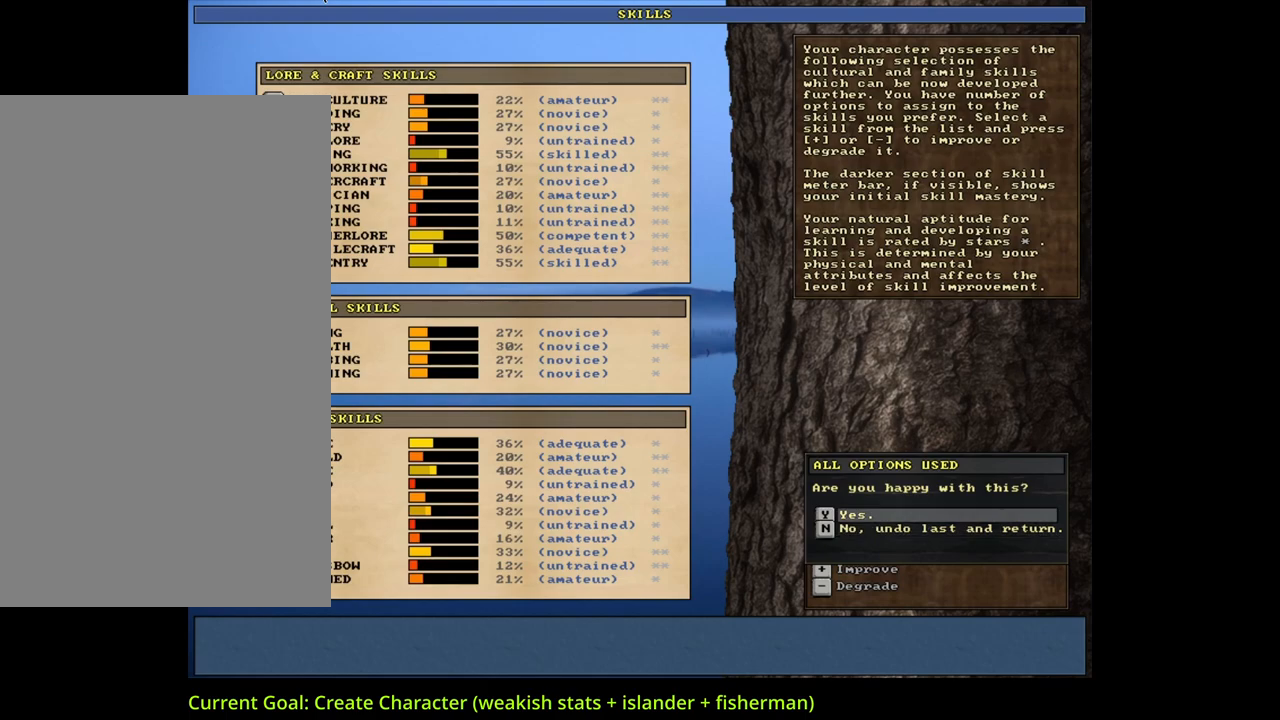
{"keys": [], "mouse": [], "events": [[433, "return", "down"], [500, "return", "up"]]}
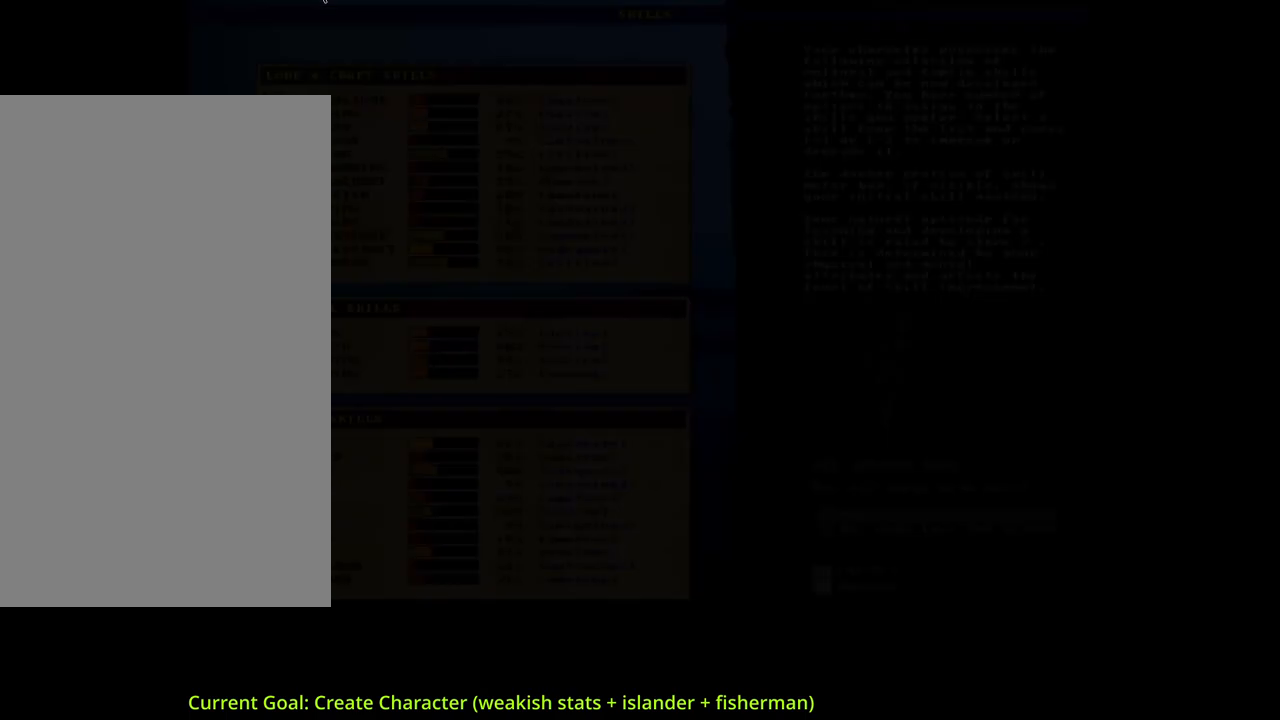
{"keys": [], "mouse": [], "events": []}
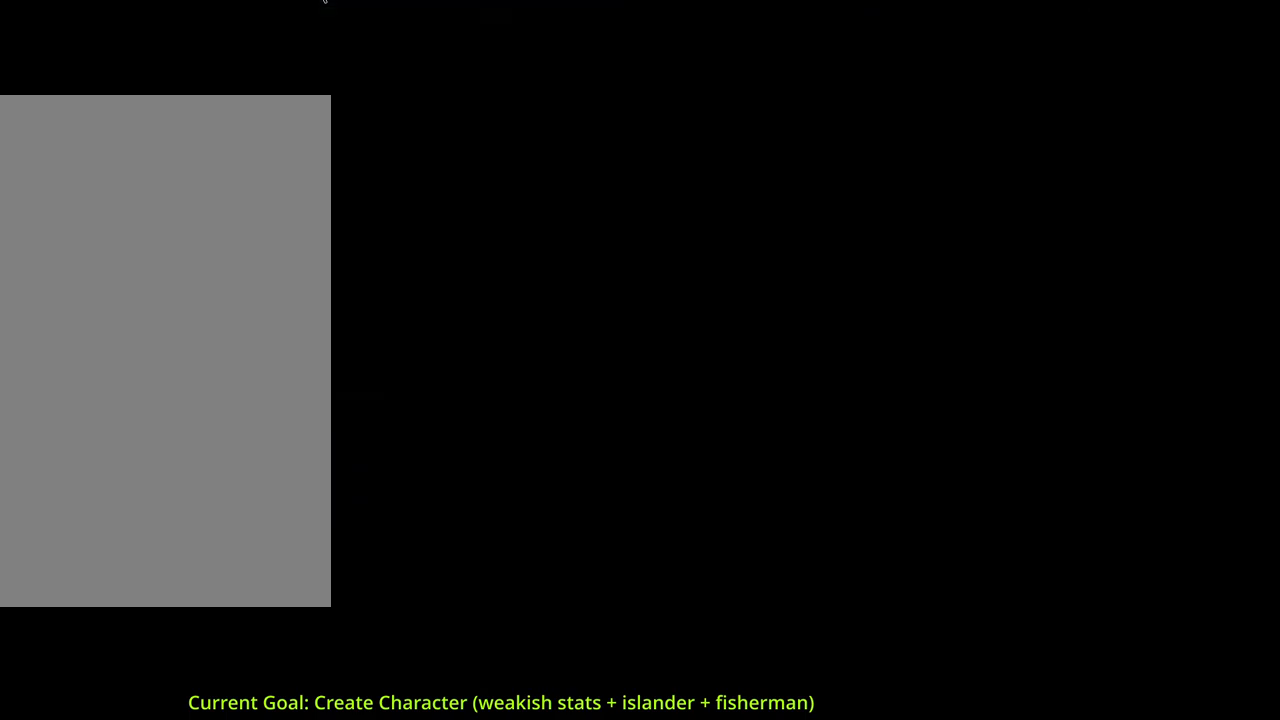
{"keys": [], "mouse": [], "events": []}
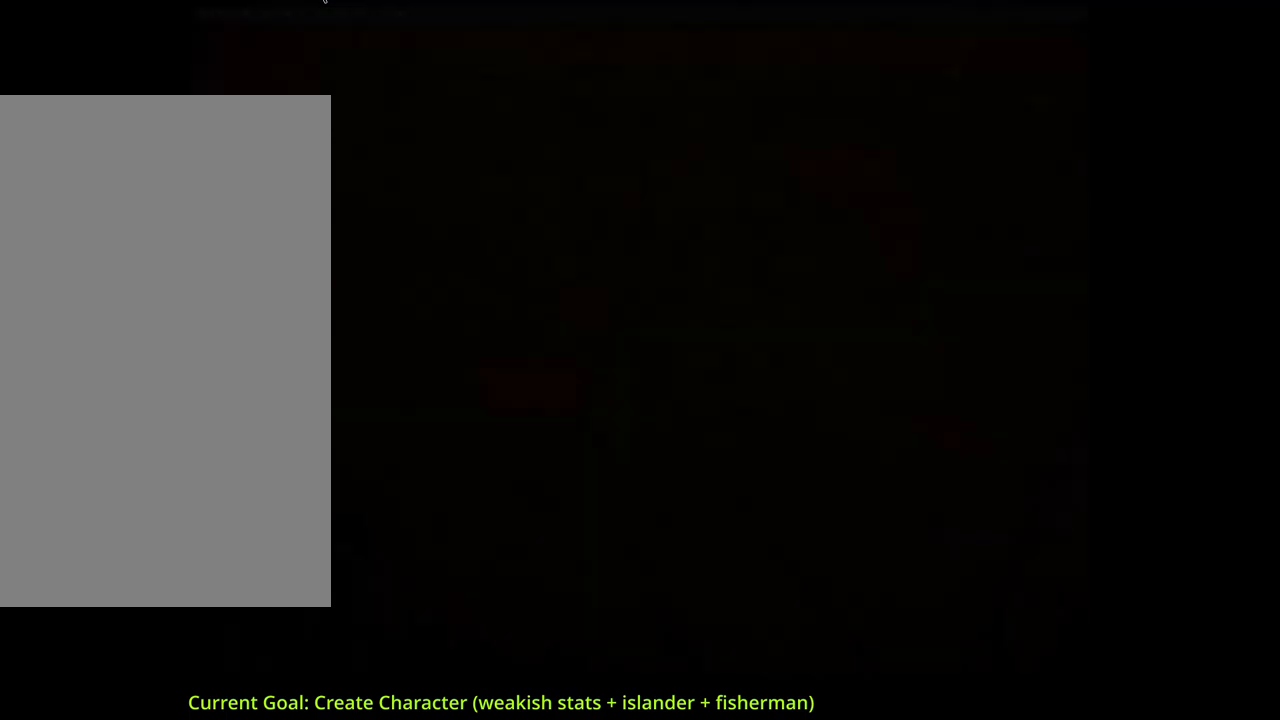
{"keys": [], "mouse": [], "events": []}
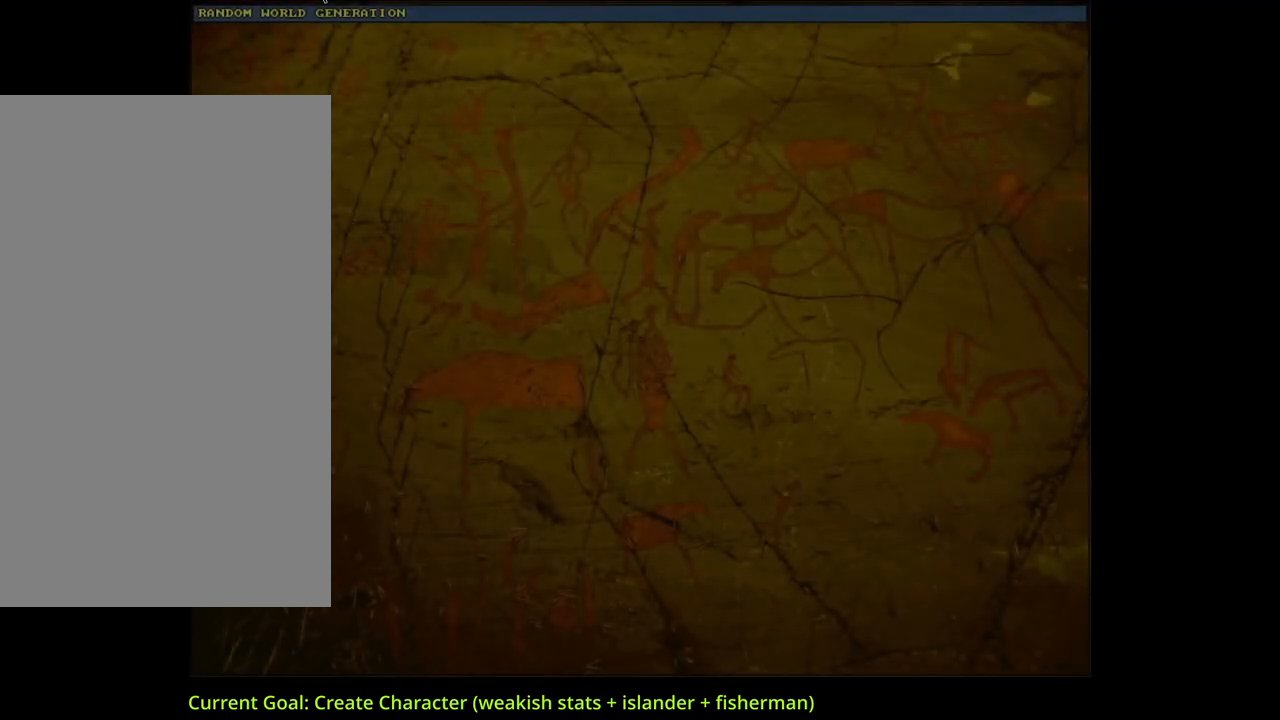
{"keys": ["right"], "mouse": [], "events": [[417, "right", "down"]]}
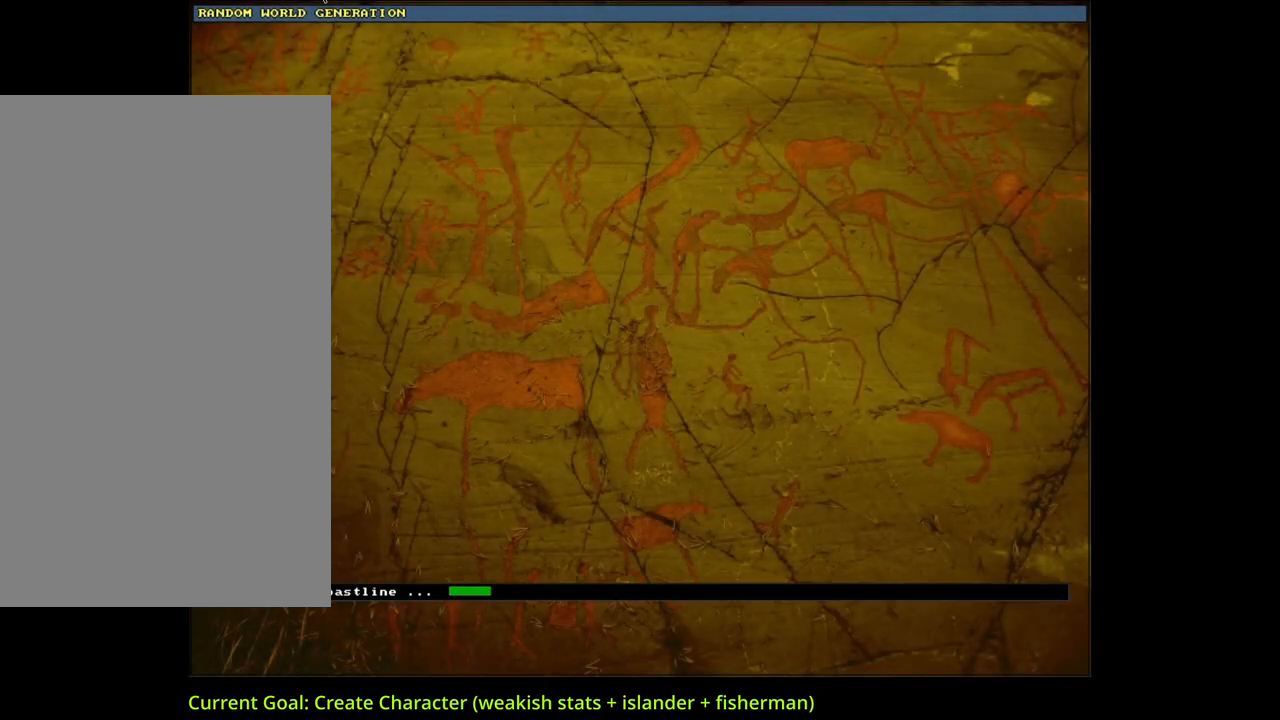
{"keys": [], "mouse": [], "events": [[17, "right", "up"]]}
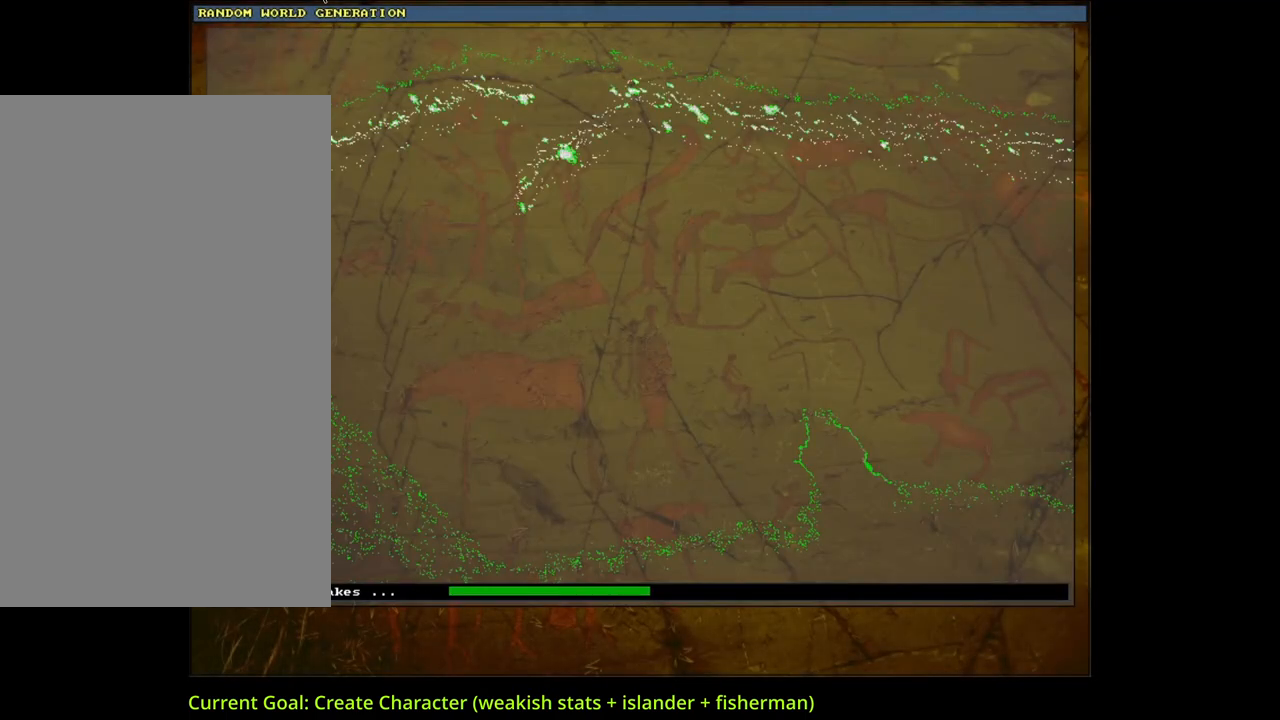
{"keys": [], "mouse": [], "events": []}
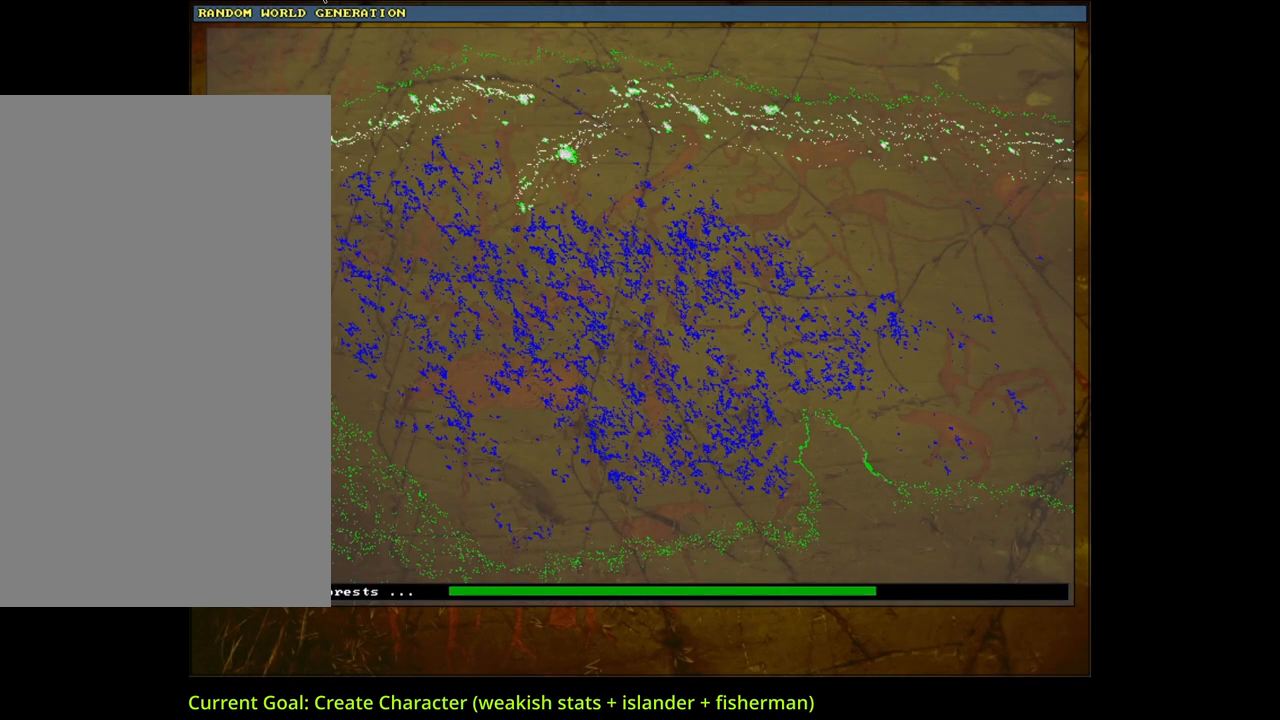
{"keys": [], "mouse": [], "events": []}